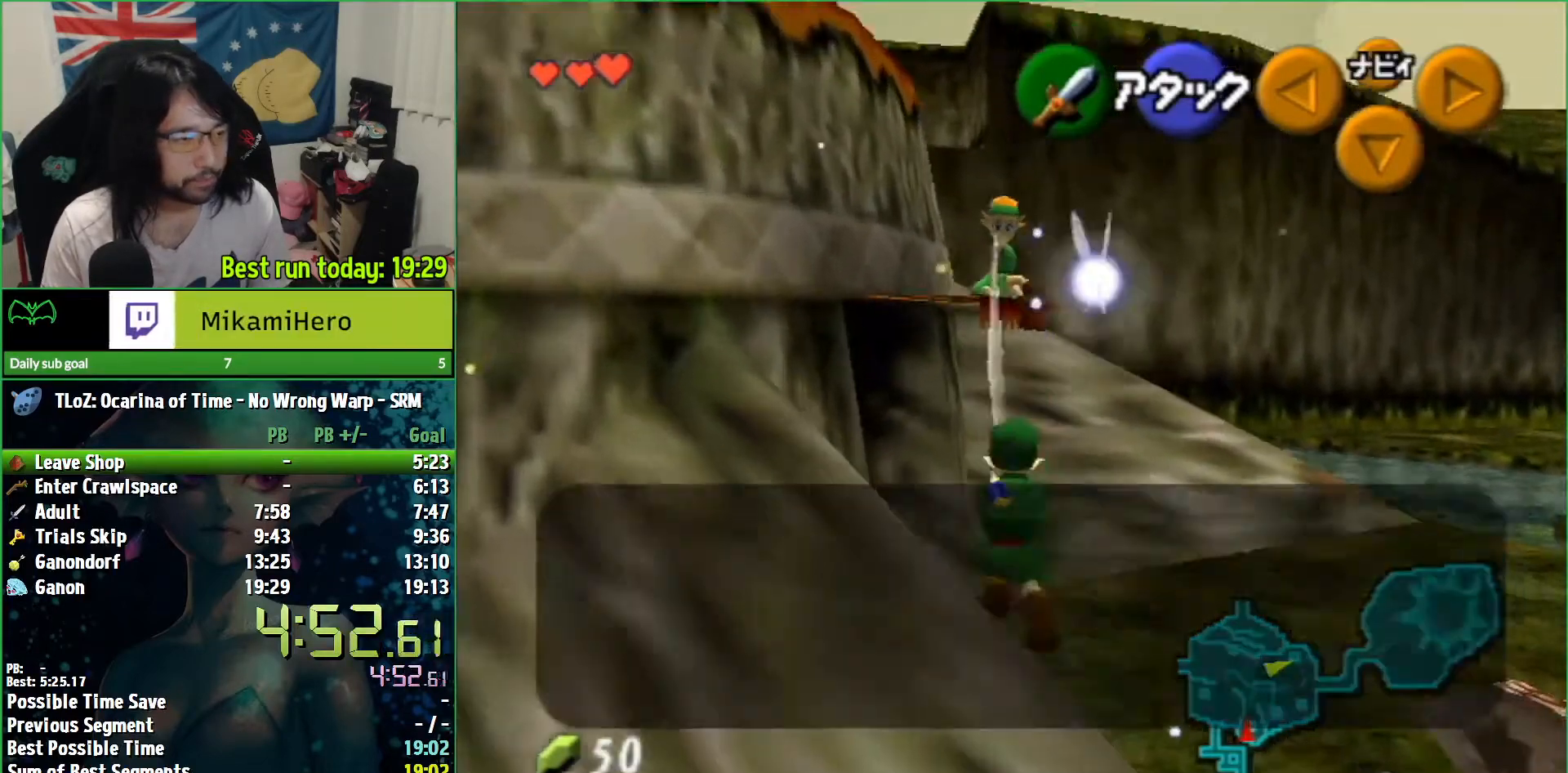
Gameplay with a controller (Nintendo layout); each line is a JSON object with the inputs held at the frame after it. "events" lists button and stick changes between this image and that frame as [ms after this image, input, new state], when the widget could be followed in between. Not read: L3 R3.
{"buttons": ["B"], "left_stick": "up-left", "right_stick": "center", "events": [[67, "B", "up"], [100, "B", "down"], [167, "B", "up"], [233, "B", "down"], [300, "B", "up"], [367, "B", "down"], [433, "B", "up"], [500, "B", "down"]]}
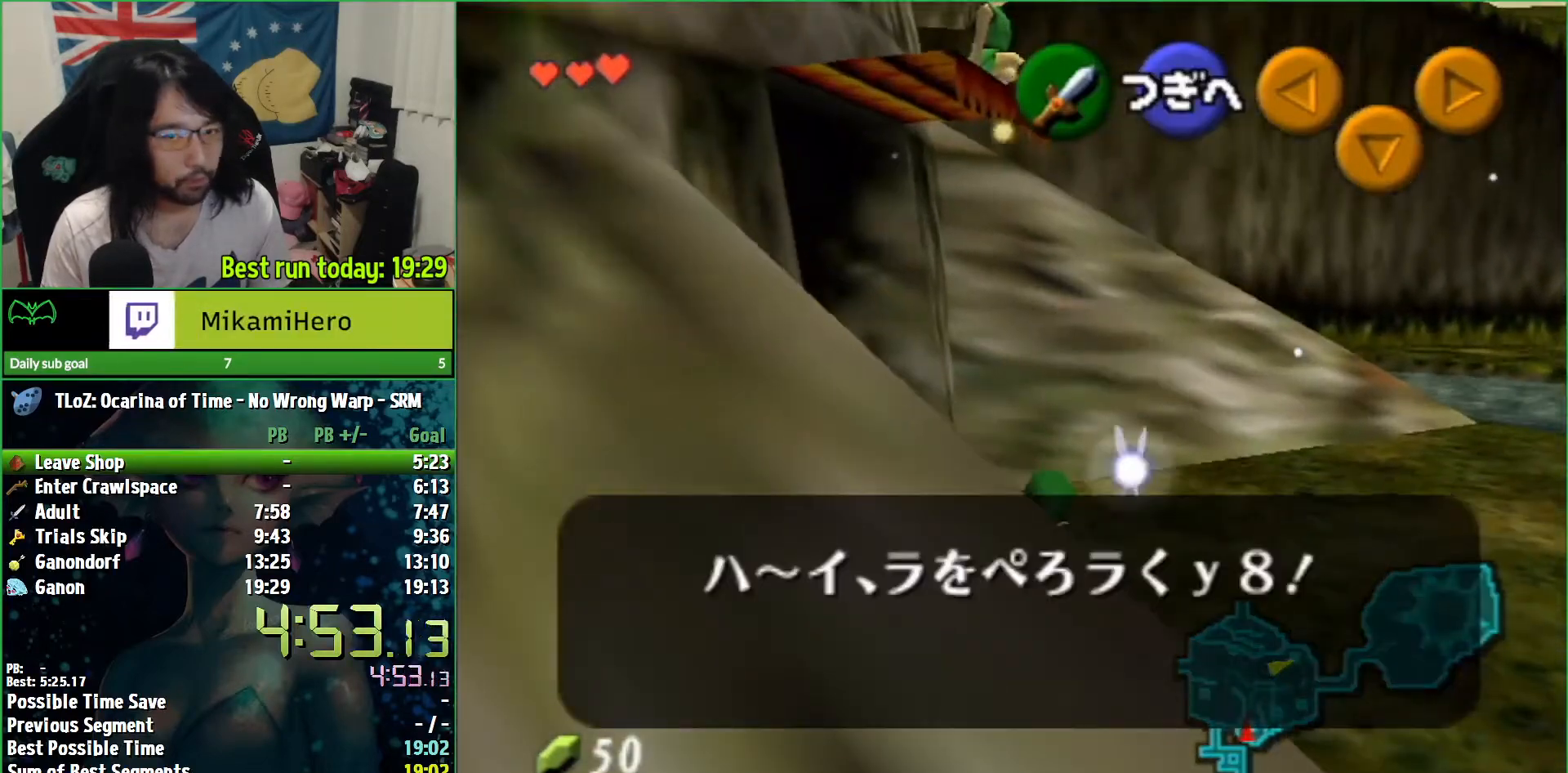
{"buttons": [], "left_stick": "up-left", "right_stick": "center", "events": [[67, "B", "up"], [100, "B", "down"], [167, "B", "up"], [200, "B", "down"], [267, "B", "up"], [333, "B", "down"], [400, "B", "up"], [433, "B", "down"], [500, "B", "up"]]}
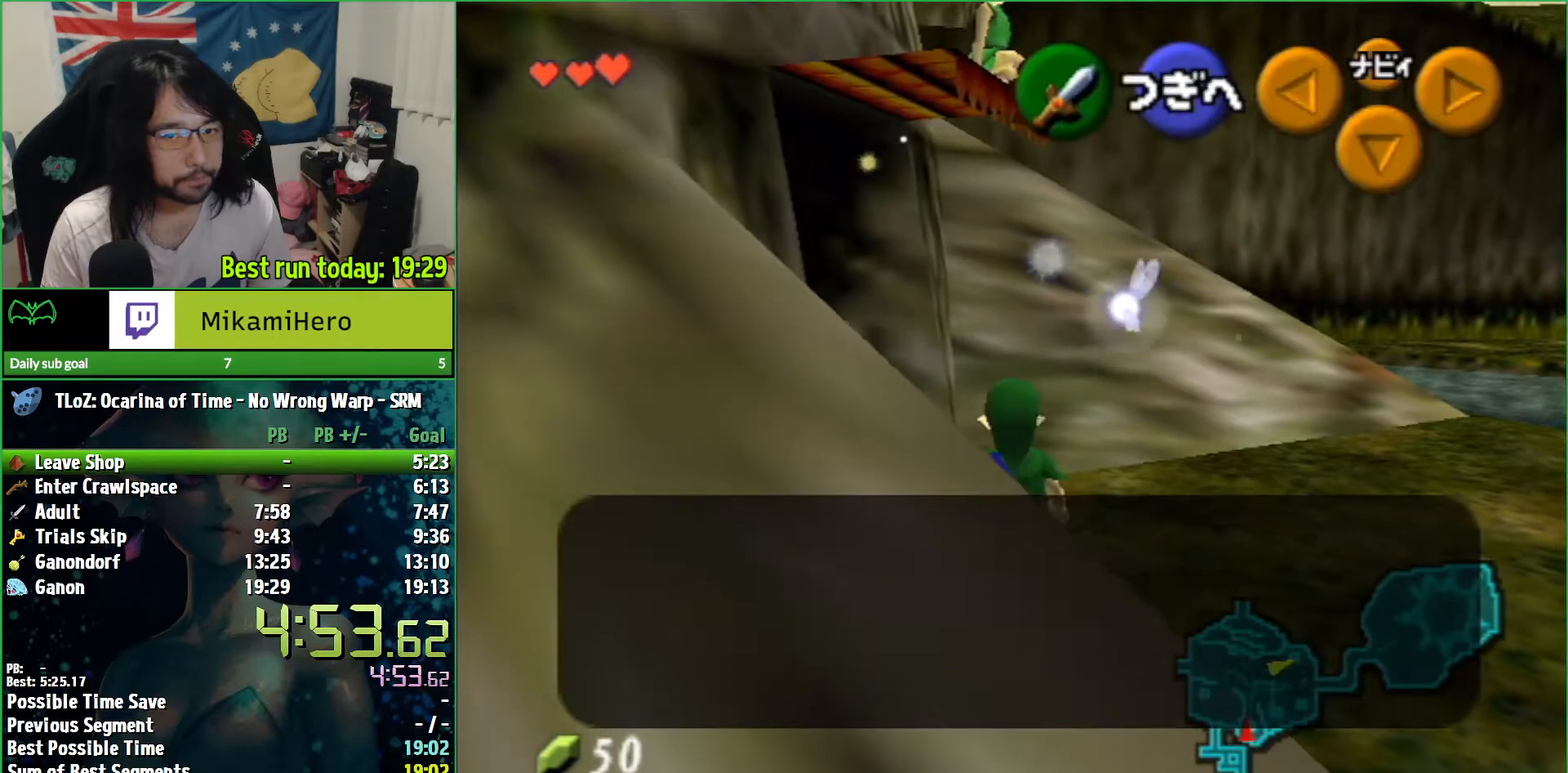
{"buttons": ["B"], "left_stick": "up-left", "right_stick": "center", "events": [[467, "B", "down"]]}
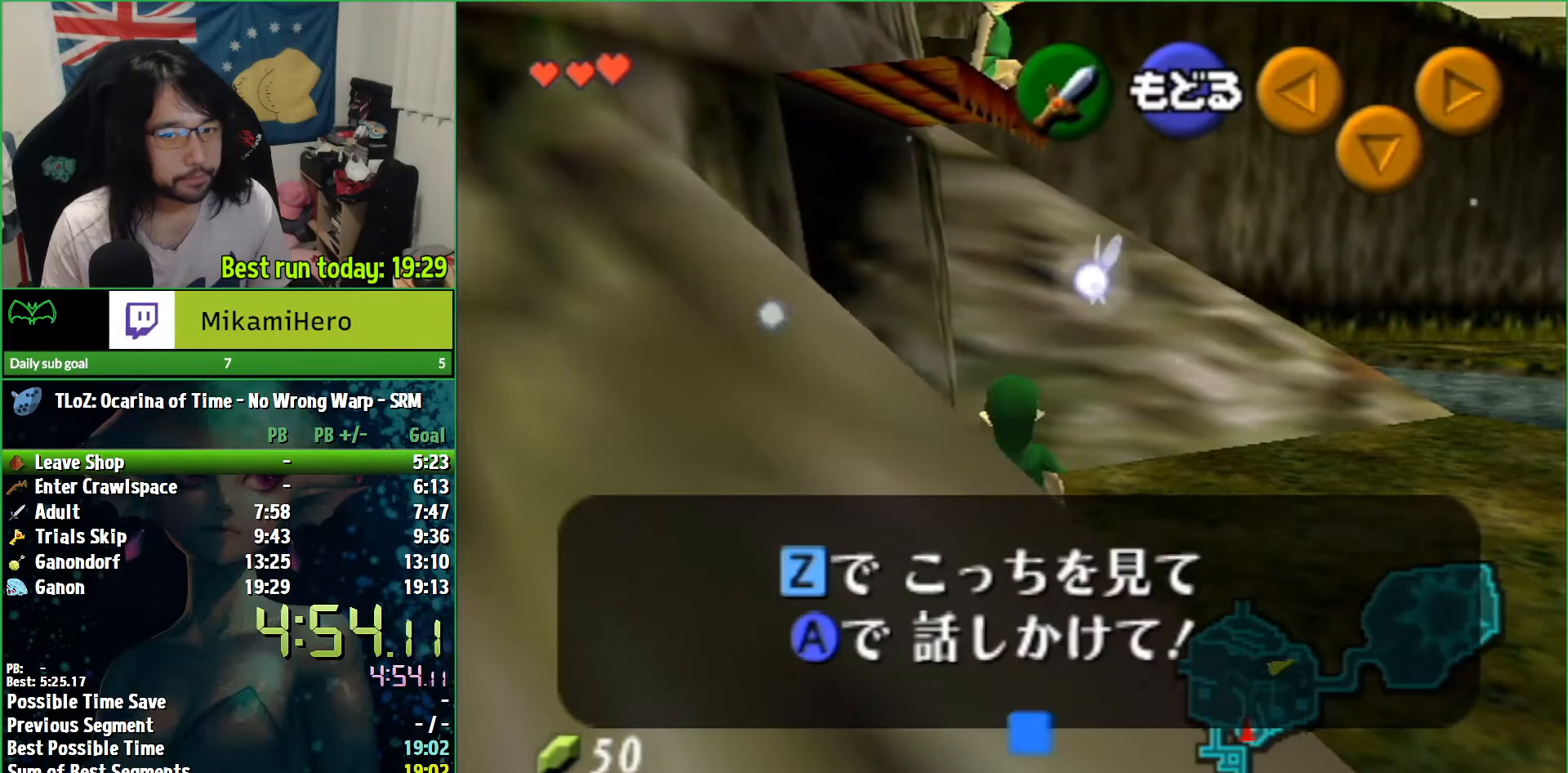
{"buttons": [], "left_stick": "up-left", "right_stick": "center", "events": [[67, "B", "up"]]}
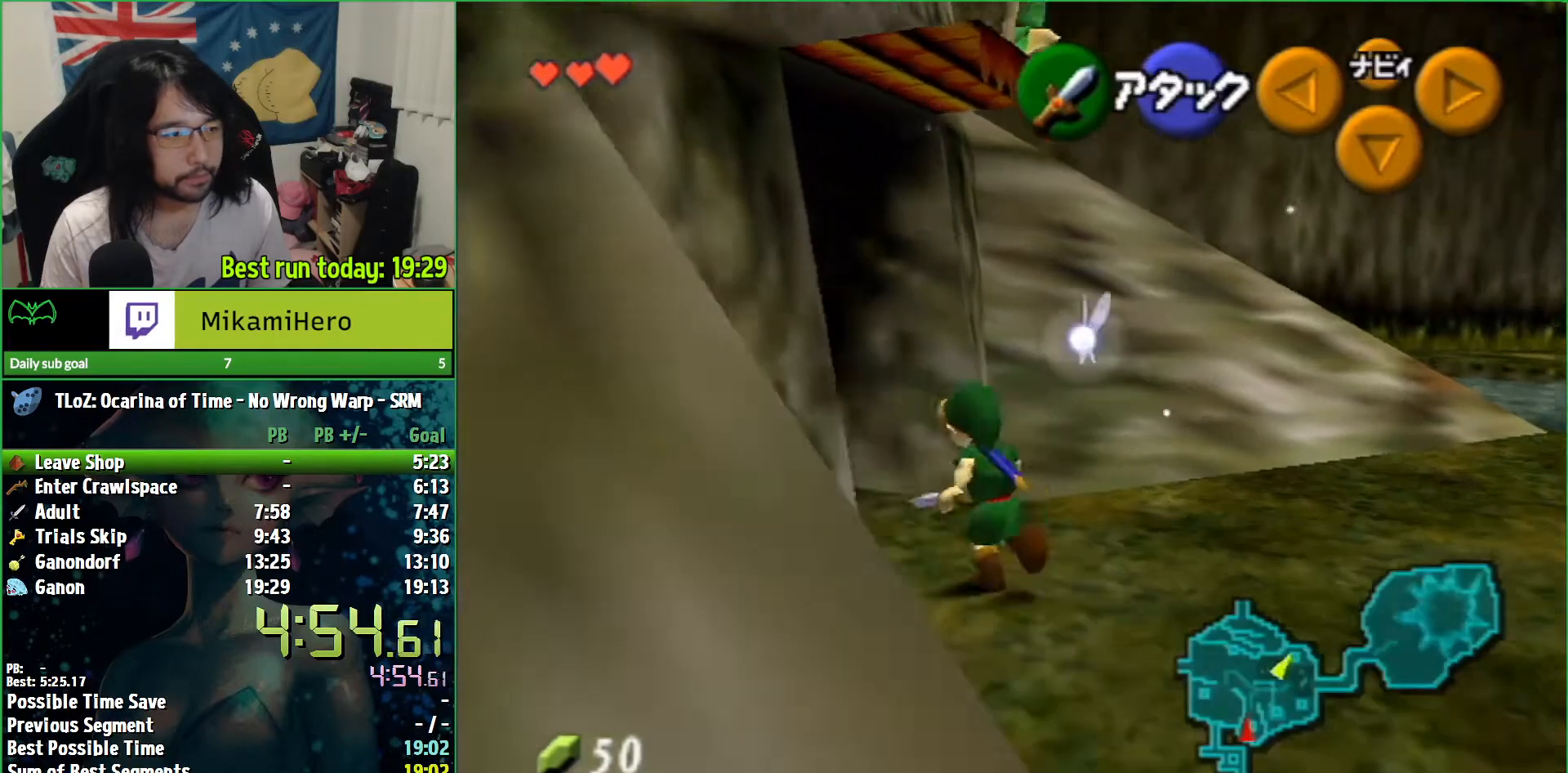
{"buttons": ["A"], "left_stick": "up-left", "right_stick": "center", "events": [[33, "A", "down"]]}
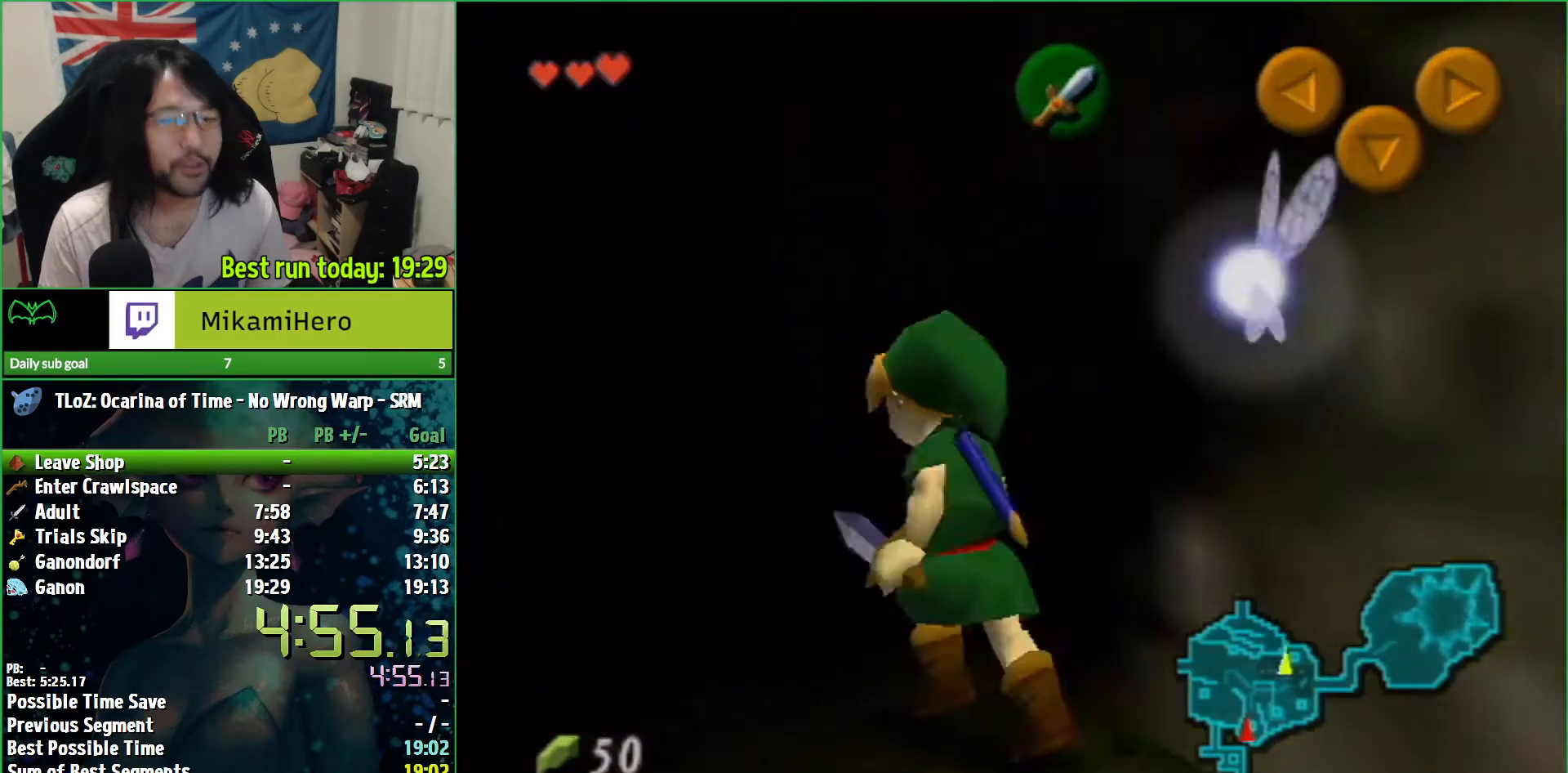
{"buttons": [], "left_stick": "center", "right_stick": "center", "events": [[200, "left_stick", "center"], [400, "A", "up"]]}
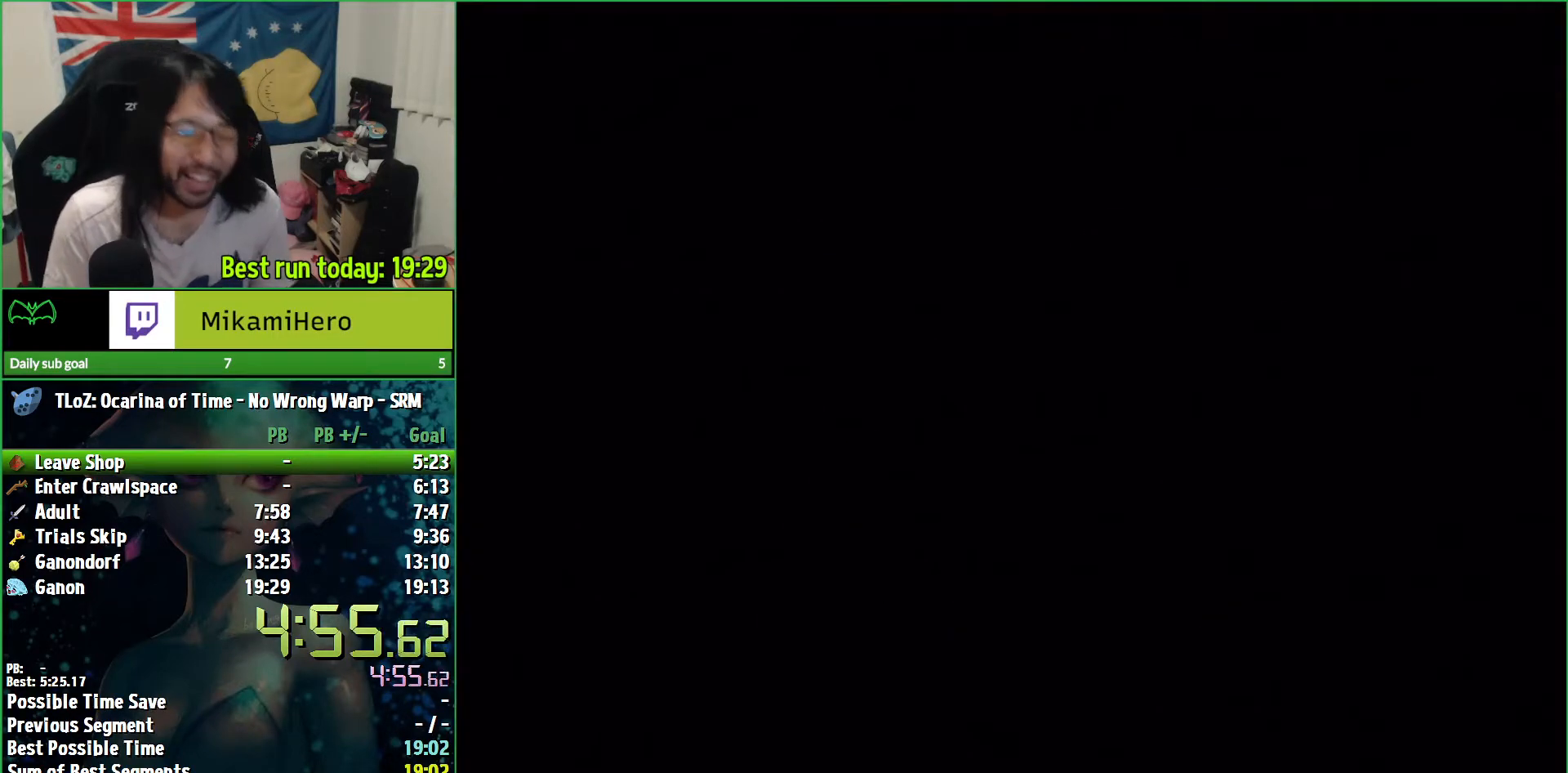
{"buttons": [], "left_stick": "up", "right_stick": "center", "events": [[200, "left_stick", "up"]]}
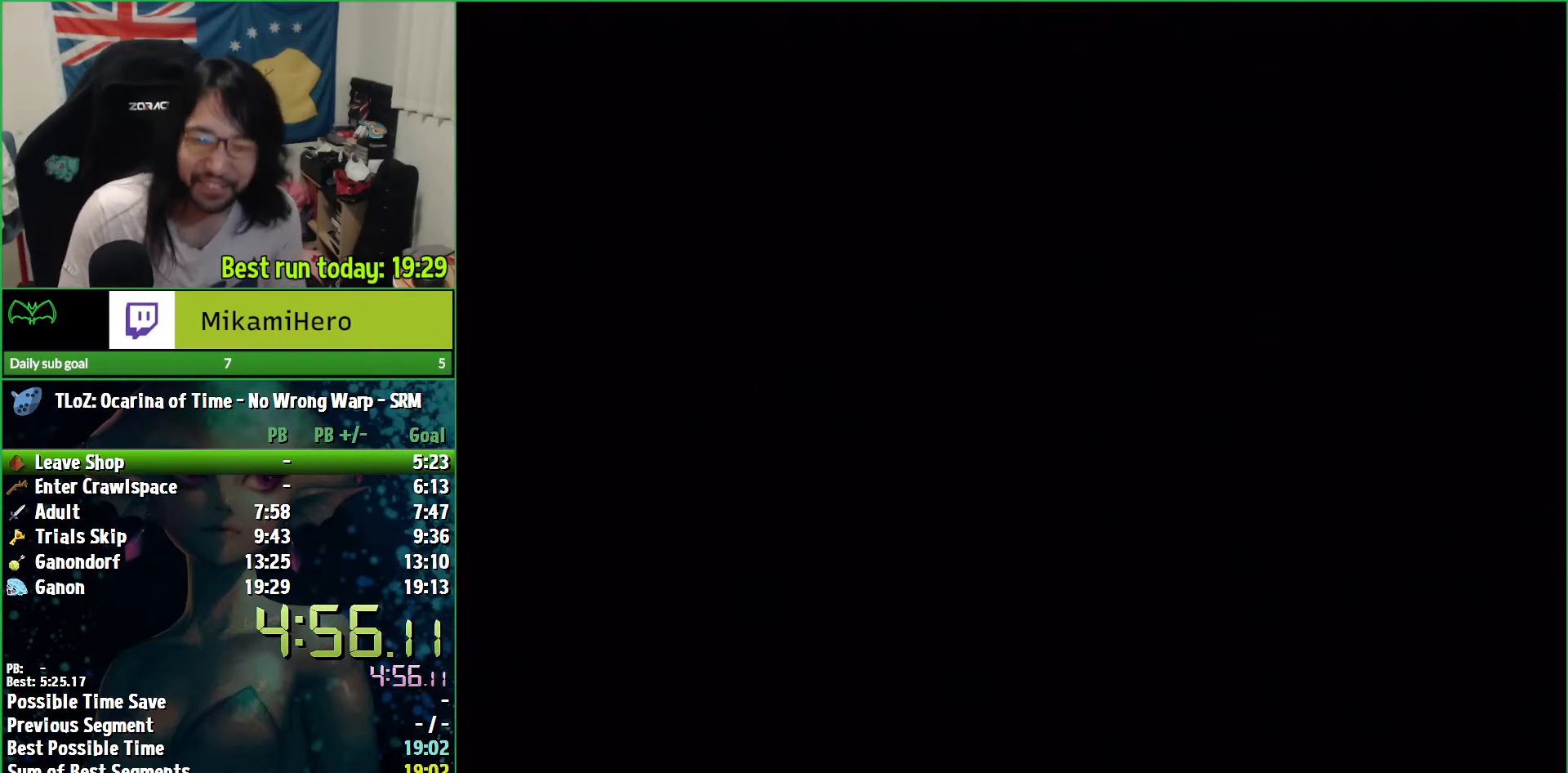
{"buttons": [], "left_stick": "up-right", "right_stick": "center", "events": [[267, "left_stick", "up-right"]]}
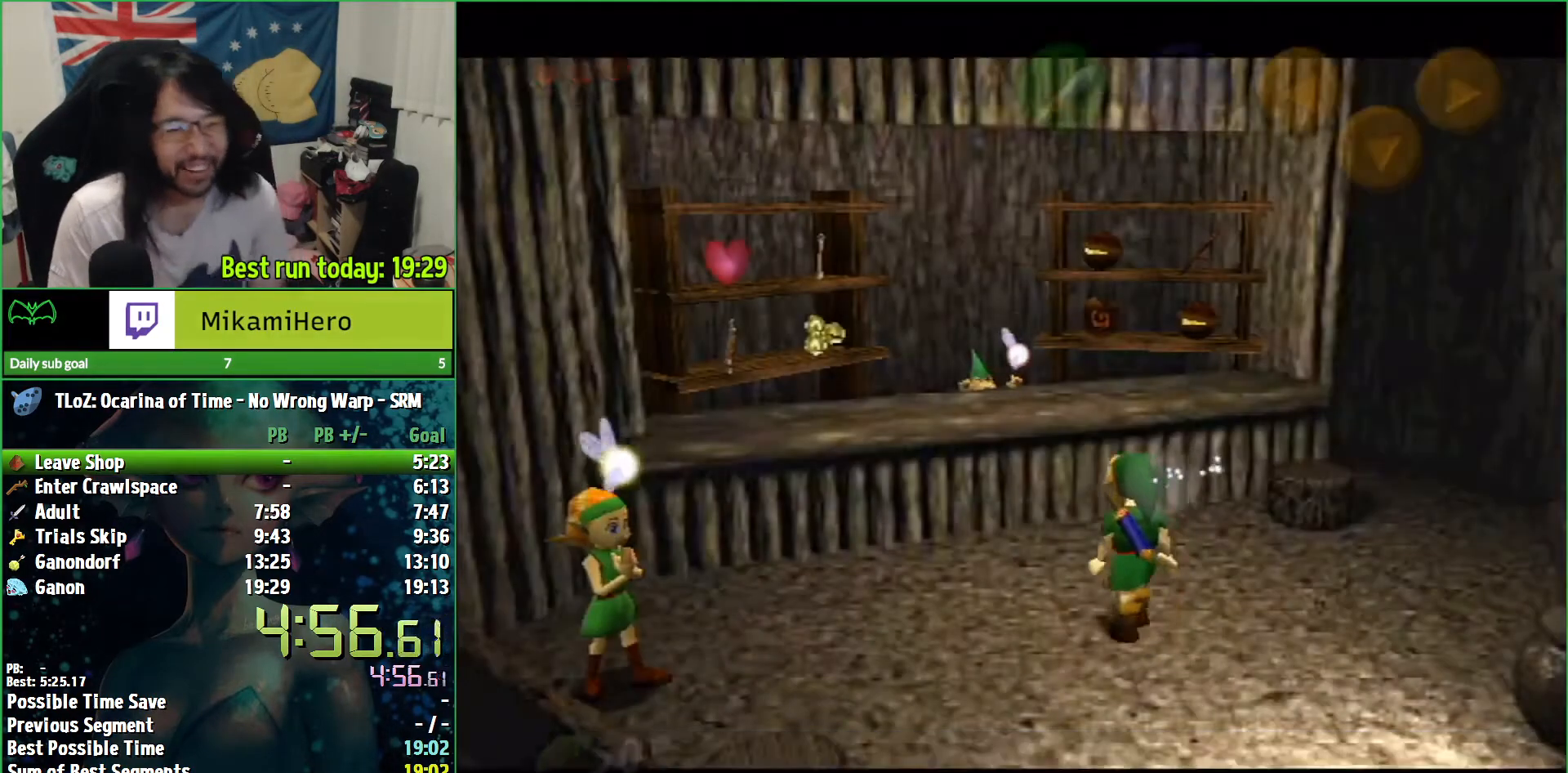
{"buttons": [], "left_stick": "up-right", "right_stick": "center", "events": []}
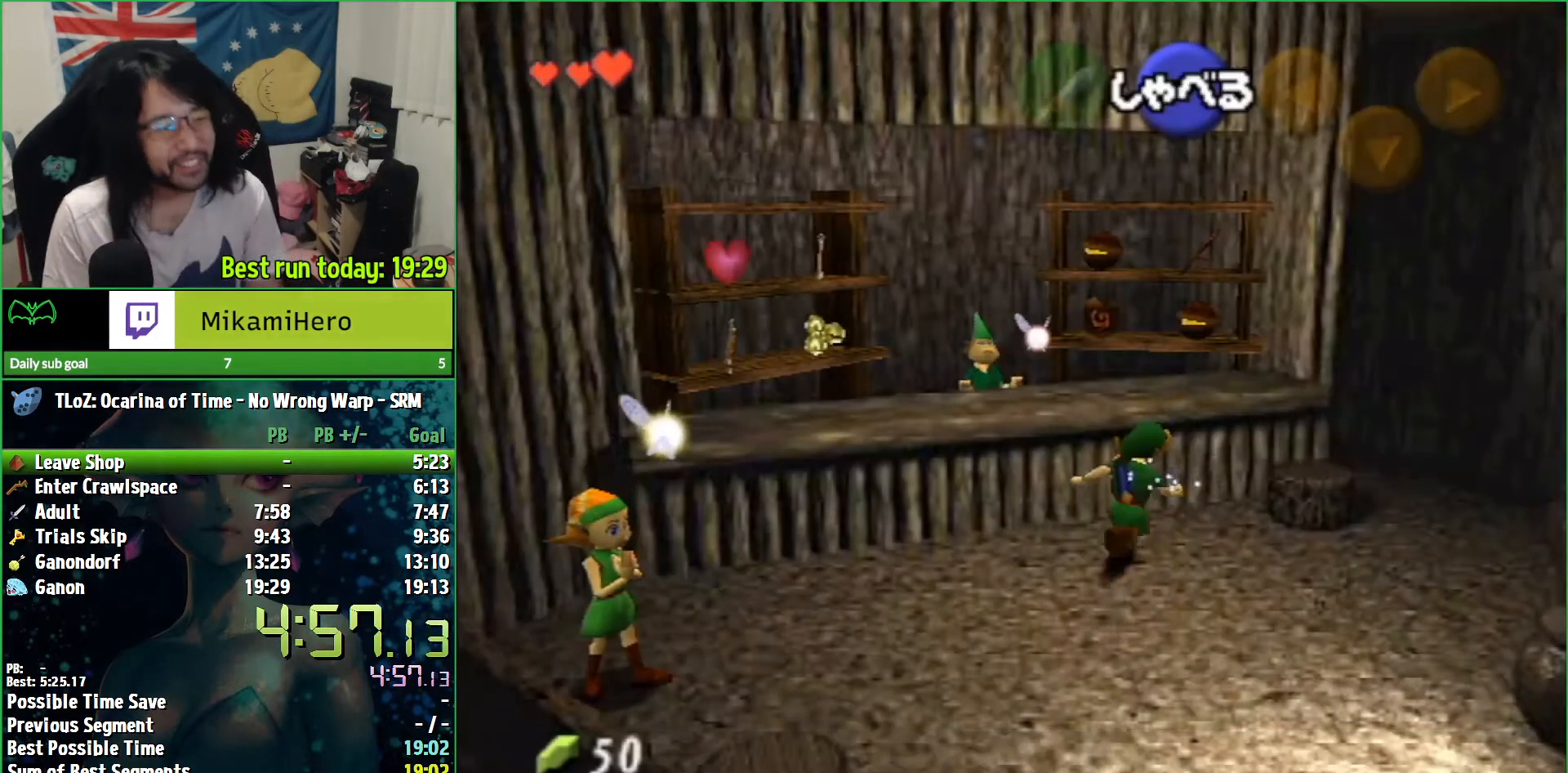
{"buttons": [], "left_stick": "up-right", "right_stick": "center", "events": []}
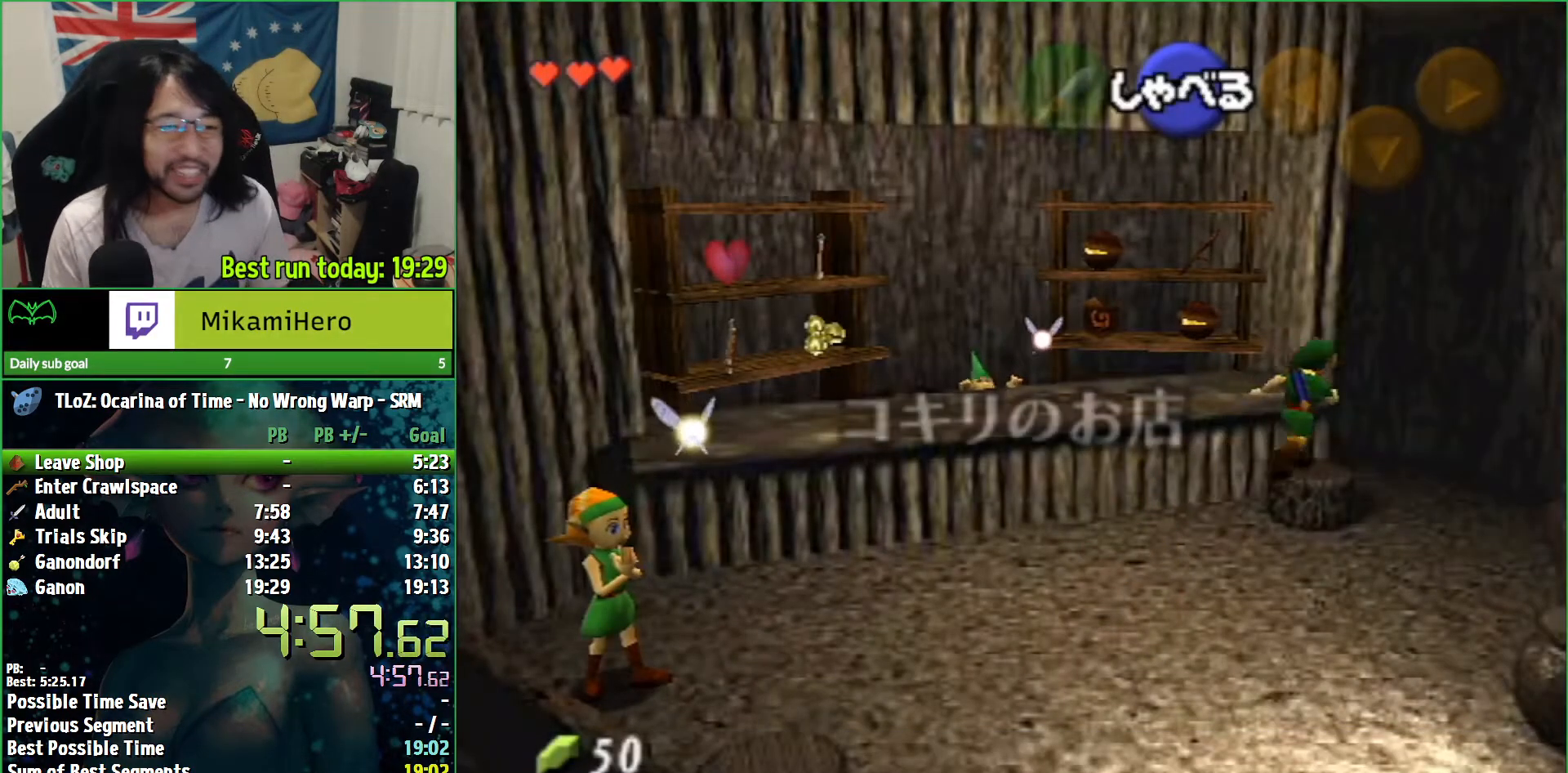
{"buttons": [], "left_stick": "up", "right_stick": "center", "events": [[167, "left_stick", "up"]]}
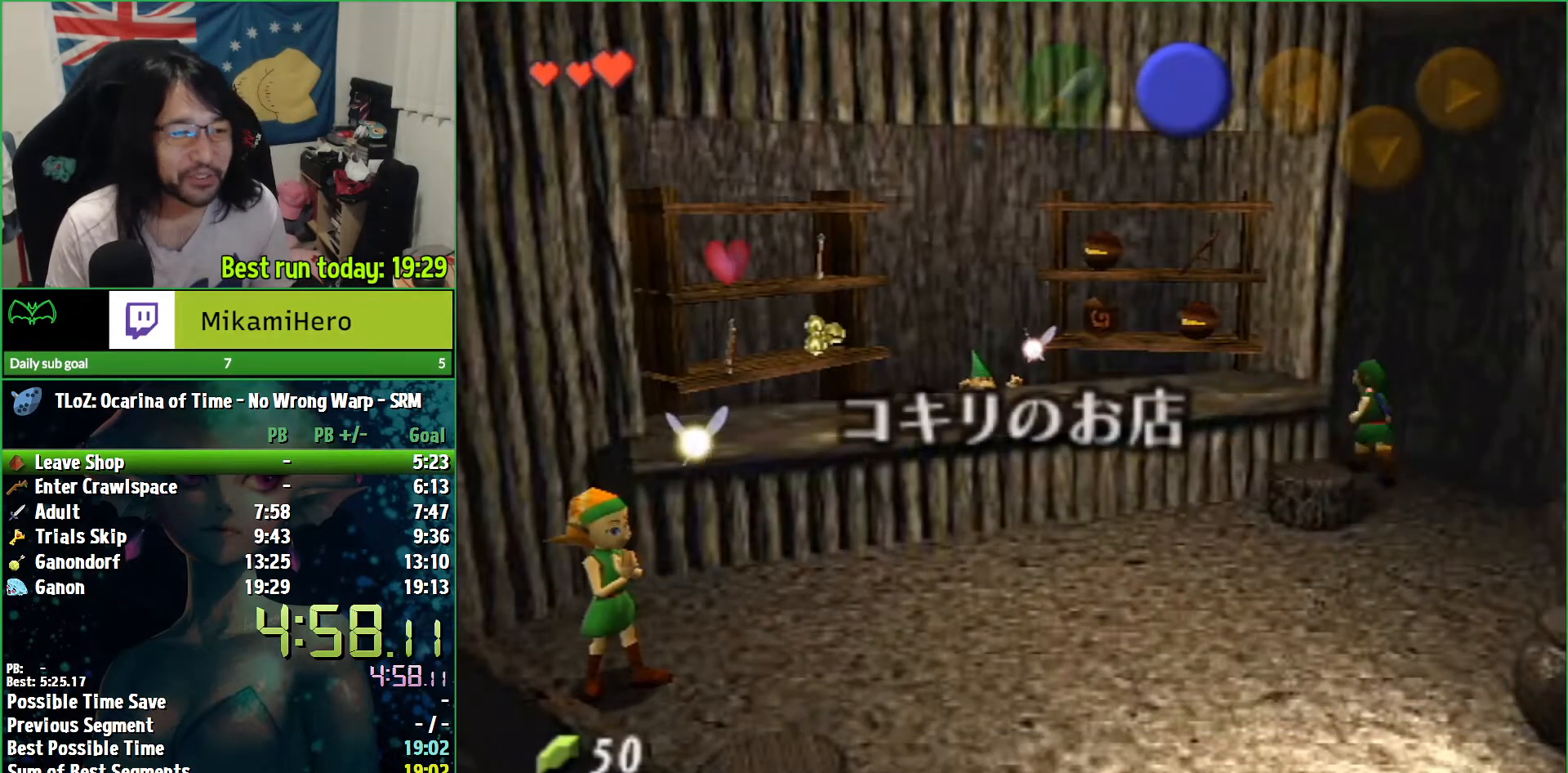
{"buttons": [], "left_stick": "down", "right_stick": "center", "events": [[167, "left_stick", "down"]]}
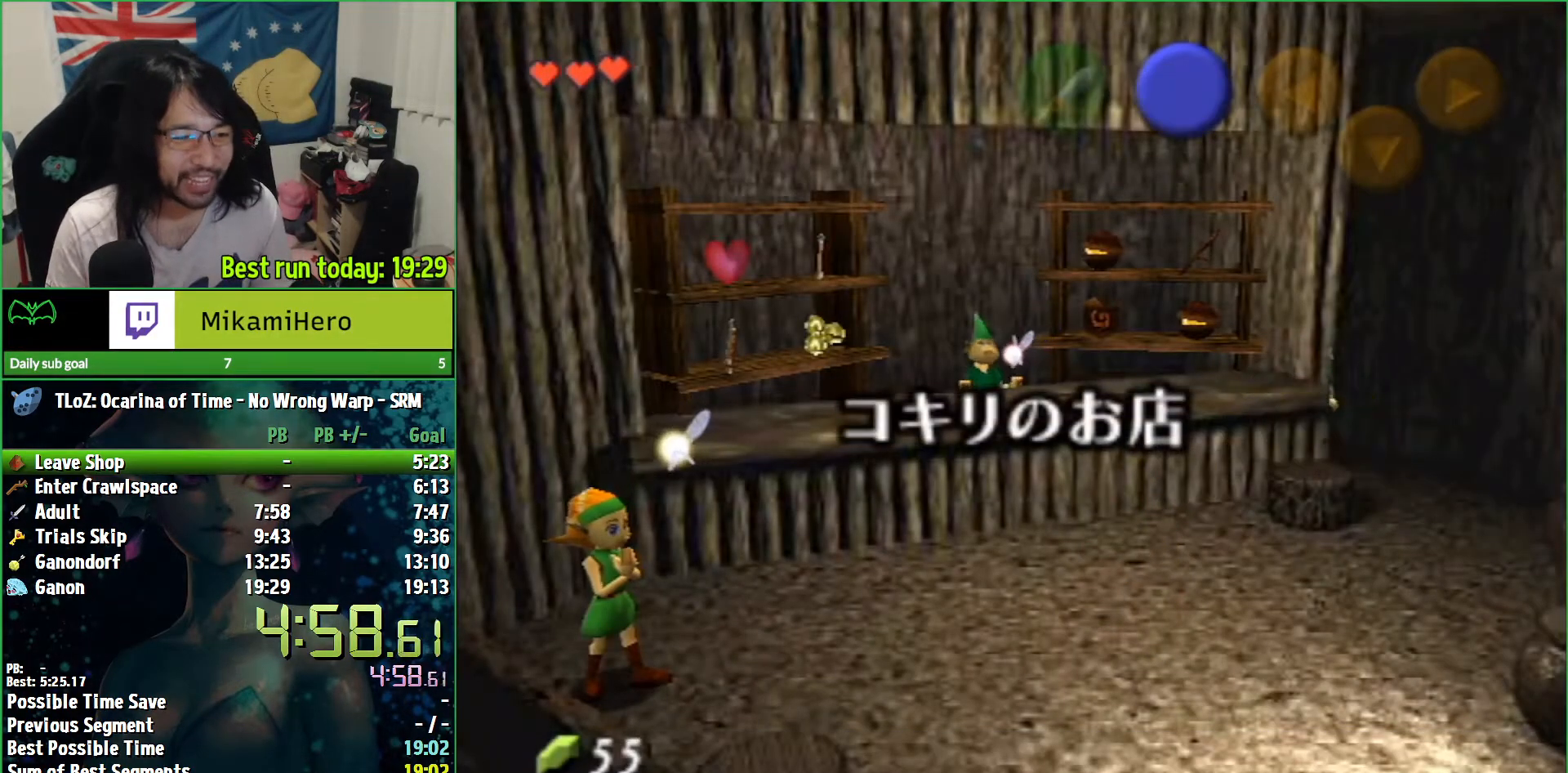
{"buttons": [], "left_stick": "down-left", "right_stick": "center", "events": [[433, "left_stick", "down-left"]]}